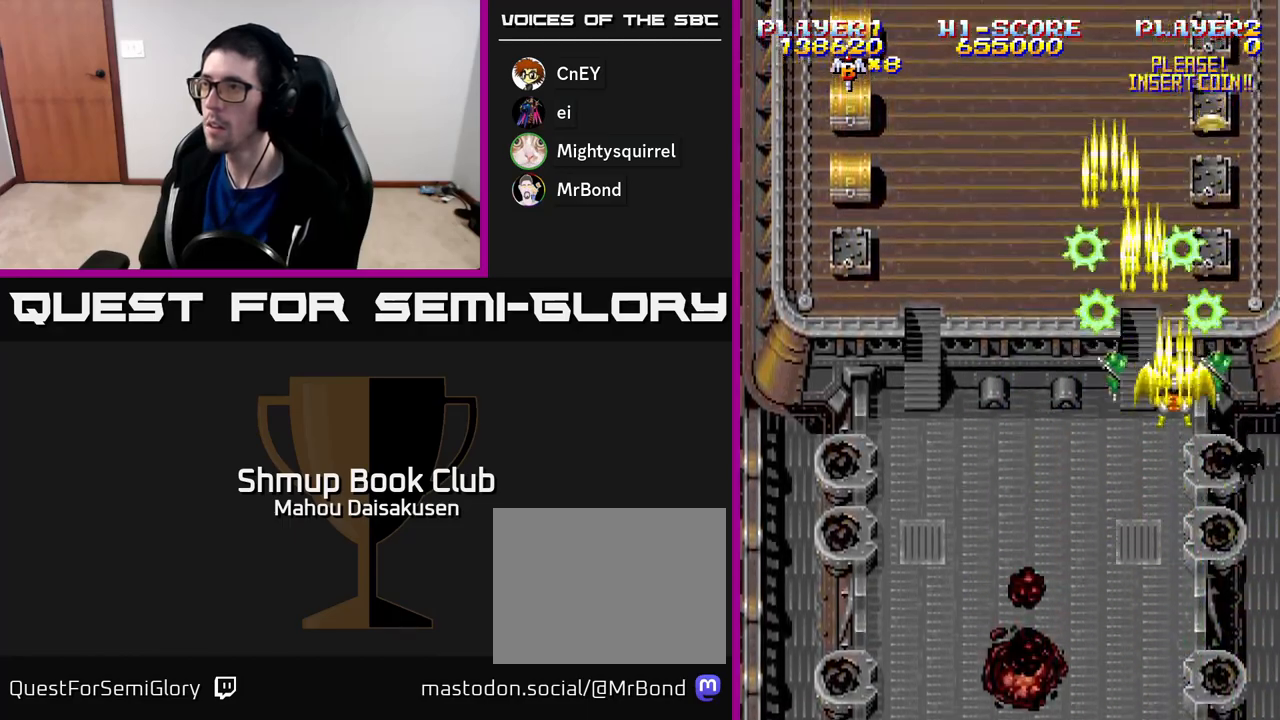
Gameplay with a controller (Xbox layout); each line is a JSON object with the inputs held at the frame after it. "events" lists button and stick changes between this image and that frame as [ms after this image, input, new state], when the widget could be followed in between. Not read: left_stick.
{"buttons": ["A", "DPAD_DOWN", "DPAD_LEFT"], "right_stick": "center", "events": [[83, "DPAD_RIGHT", "down"], [117, "DPAD_DOWN", "up"], [183, "DPAD_RIGHT", "up"], [200, "DPAD_UP", "down"], [367, "DPAD_LEFT", "down"], [400, "DPAD_UP", "up"], [483, "DPAD_DOWN", "down"]]}
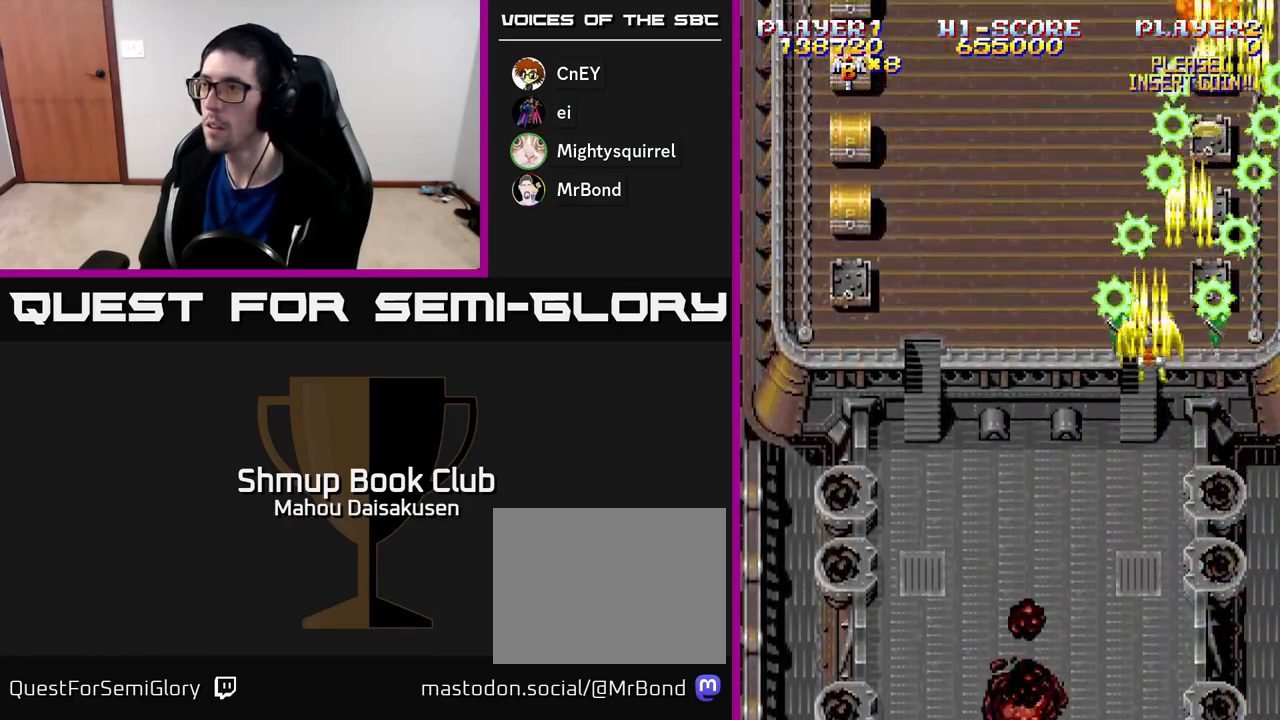
{"buttons": ["A"], "right_stick": "center"}
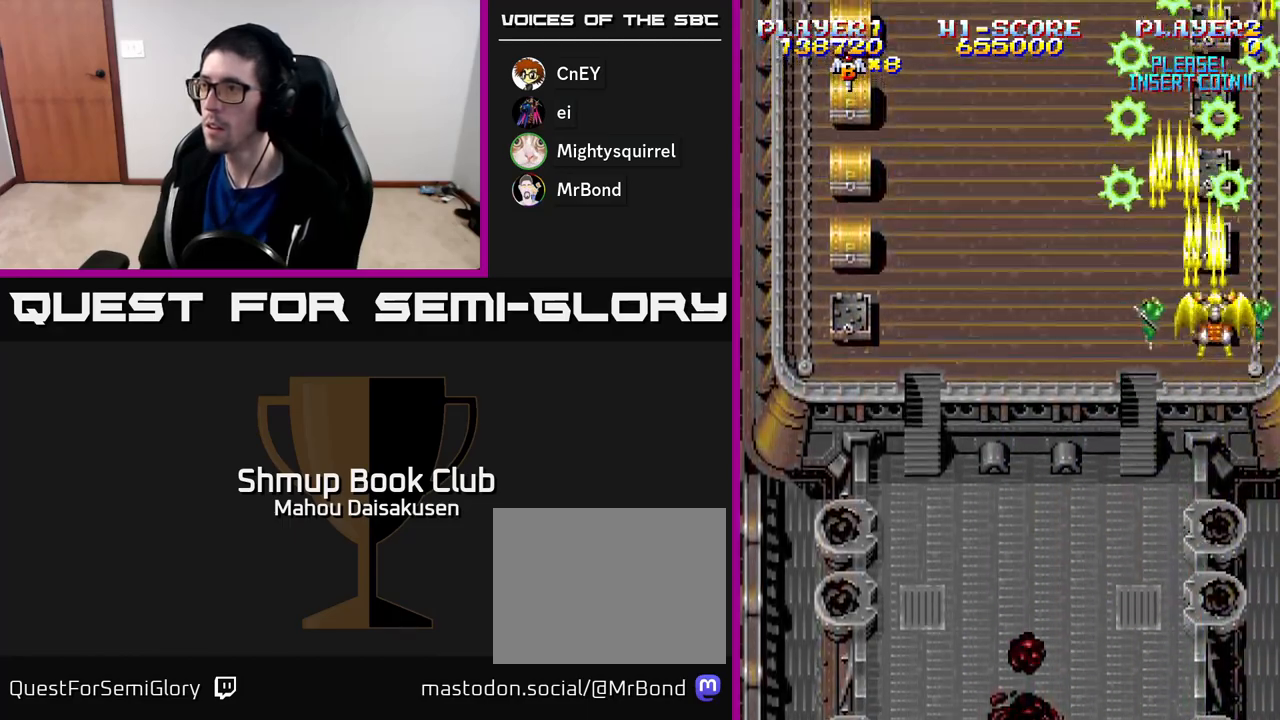
{"buttons": ["A", "DPAD_DOWN", "DPAD_RIGHT"], "right_stick": "center", "events": [[17, "DPAD_DOWN", "down"], [33, "DPAD_LEFT", "down"], [150, "DPAD_LEFT", "up"], [200, "DPAD_DOWN", "up"], [217, "DPAD_LEFT", "down"], [367, "DPAD_LEFT", "up"], [383, "DPAD_DOWN", "down"], [383, "DPAD_RIGHT", "down"], [433, "DPAD_DOWN", "up"], [500, "DPAD_DOWN", "down"]]}
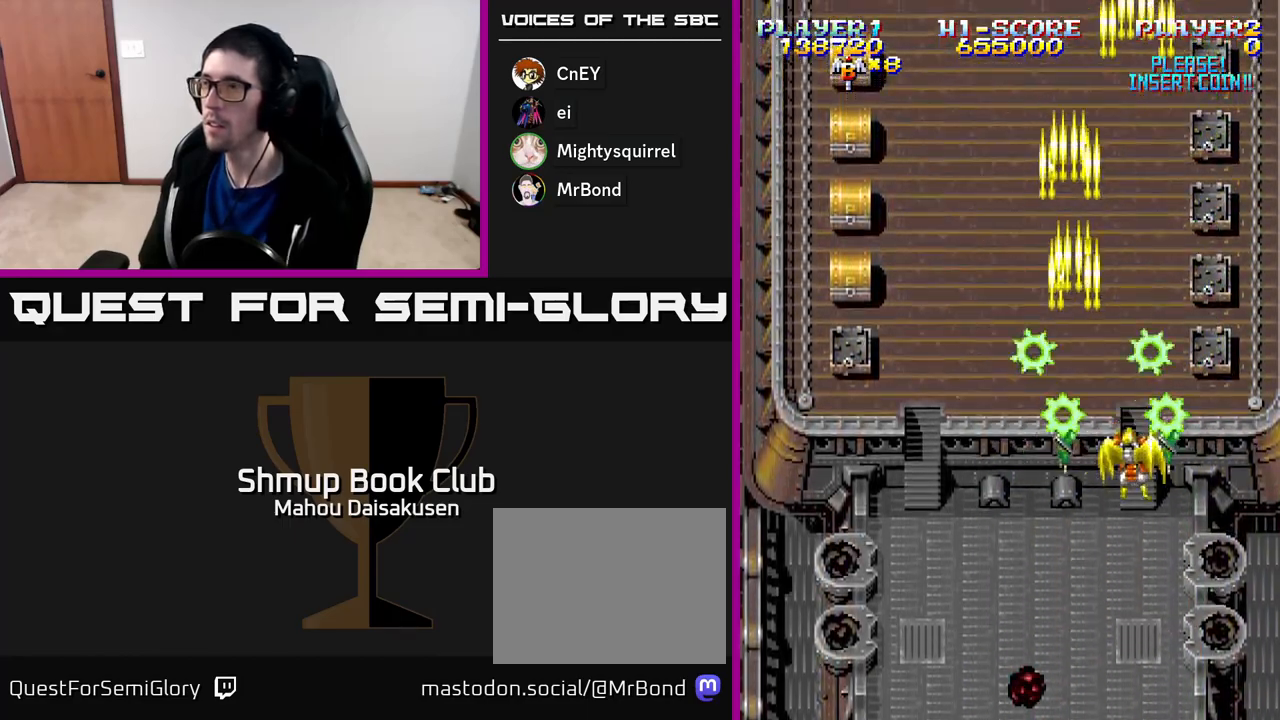
{"buttons": ["A", "DPAD_UP", "DPAD_LEFT"], "right_stick": "center", "events": [[50, "DPAD_RIGHT", "up"], [117, "DPAD_LEFT", "down"], [200, "DPAD_DOWN", "up"], [483, "DPAD_UP", "down"]]}
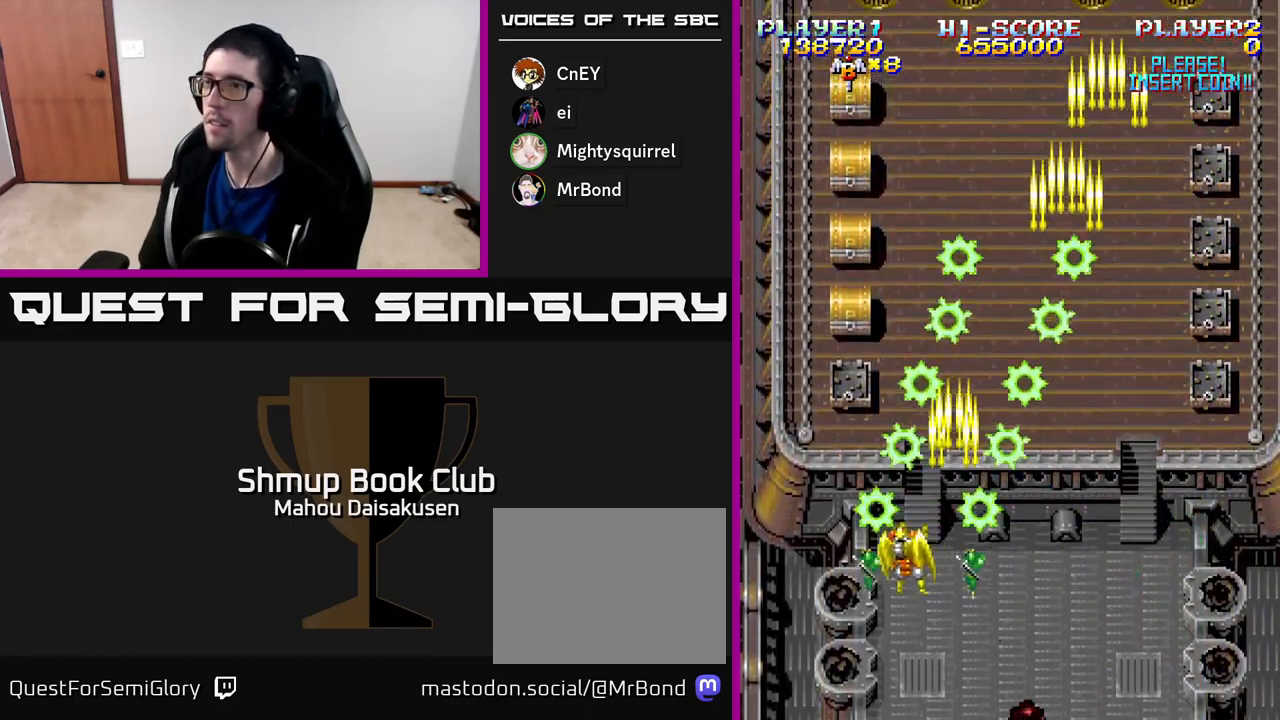
{"buttons": ["A", "DPAD_DOWN"], "right_stick": "center", "events": [[183, "DPAD_LEFT", "up"], [200, "DPAD_UP", "up"], [283, "DPAD_DOWN", "down"]]}
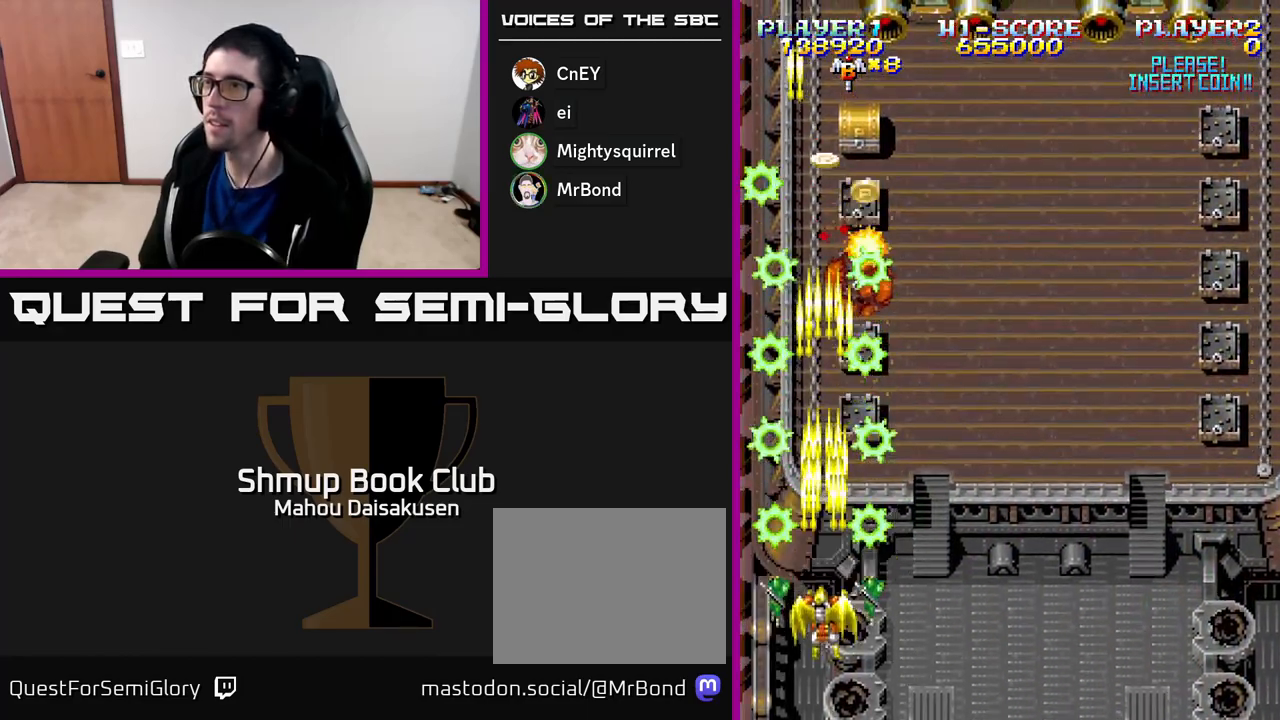
{"buttons": ["A", "DPAD_UP", "DPAD_LEFT"], "right_stick": "center", "events": [[33, "DPAD_DOWN", "up"], [133, "DPAD_RIGHT", "down"], [250, "DPAD_RIGHT", "up"], [267, "DPAD_UP", "down"], [433, "DPAD_LEFT", "down"]]}
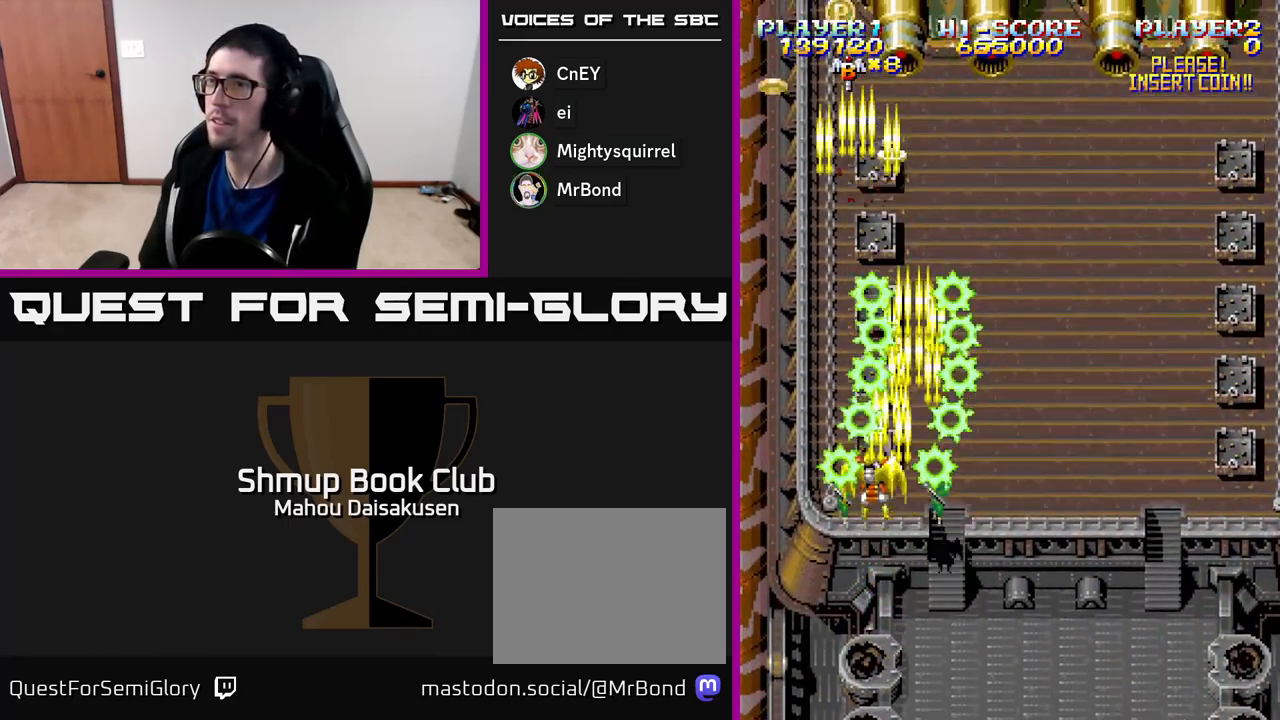
{"buttons": ["A", "DPAD_UP"], "right_stick": "center", "events": [[350, "DPAD_LEFT", "up"]]}
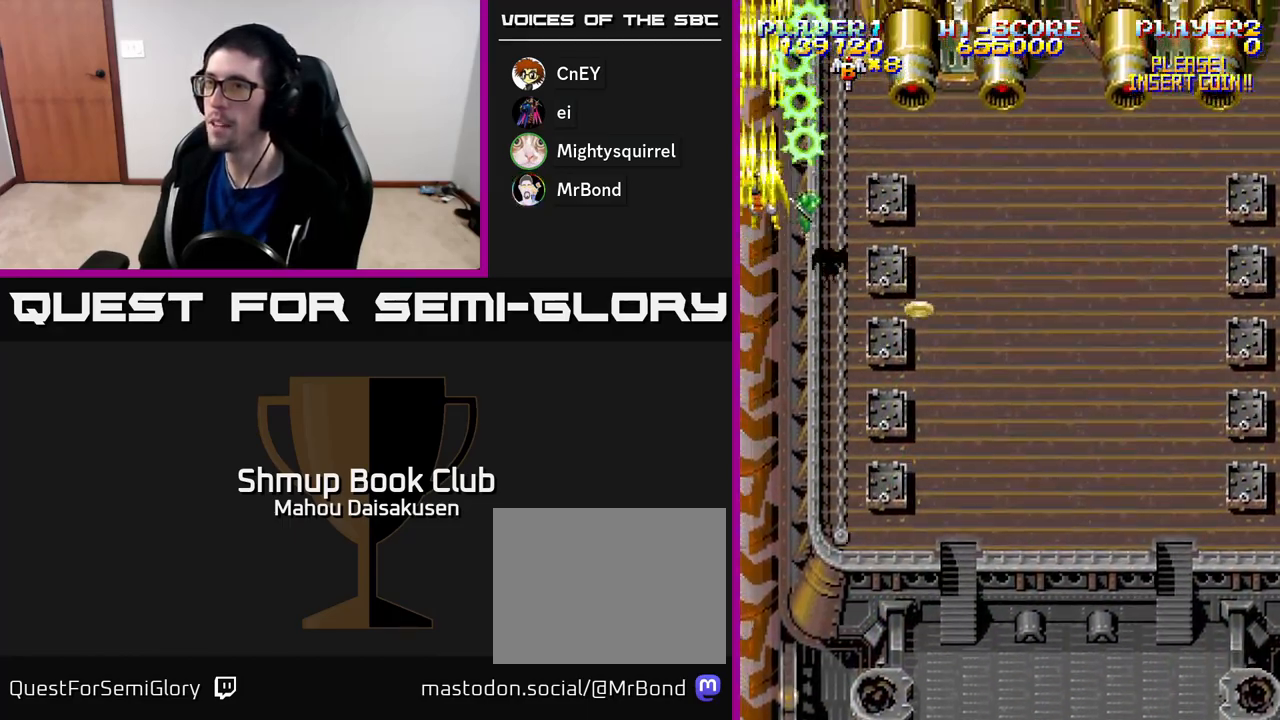
{"buttons": ["A", "DPAD_DOWN"], "right_stick": "center", "events": [[17, "DPAD_UP", "up"], [67, "DPAD_DOWN", "down"], [150, "DPAD_RIGHT", "down"], [417, "DPAD_RIGHT", "up"]]}
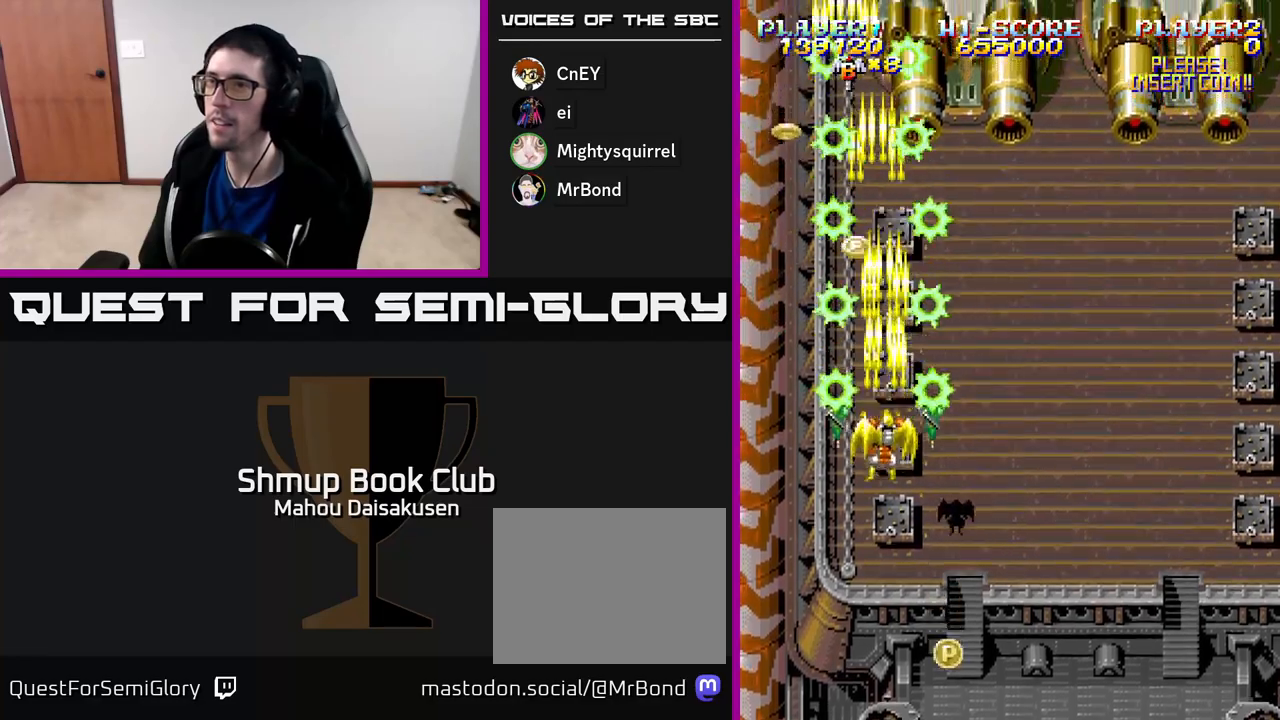
{"buttons": ["A", "DPAD_DOWN"], "right_stick": "center", "events": [[33, "DPAD_DOWN", "up"], [117, "DPAD_UP", "down"], [150, "DPAD_LEFT", "down"], [350, "DPAD_UP", "up"], [433, "DPAD_DOWN", "down"], [467, "DPAD_LEFT", "up"]]}
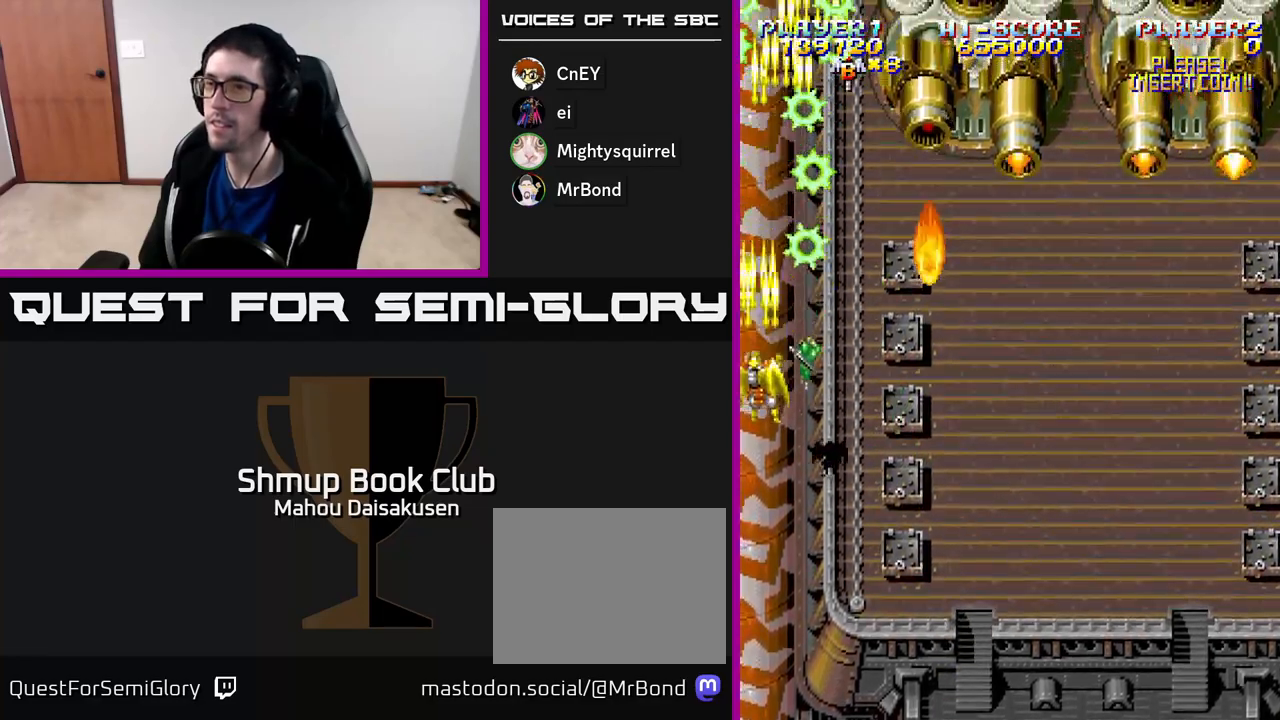
{"buttons": ["A"], "right_stick": "center", "events": [[17, "DPAD_RIGHT", "down"], [233, "DPAD_RIGHT", "up"], [267, "DPAD_LEFT", "down"], [400, "DPAD_DOWN", "up"], [500, "DPAD_LEFT", "up"]]}
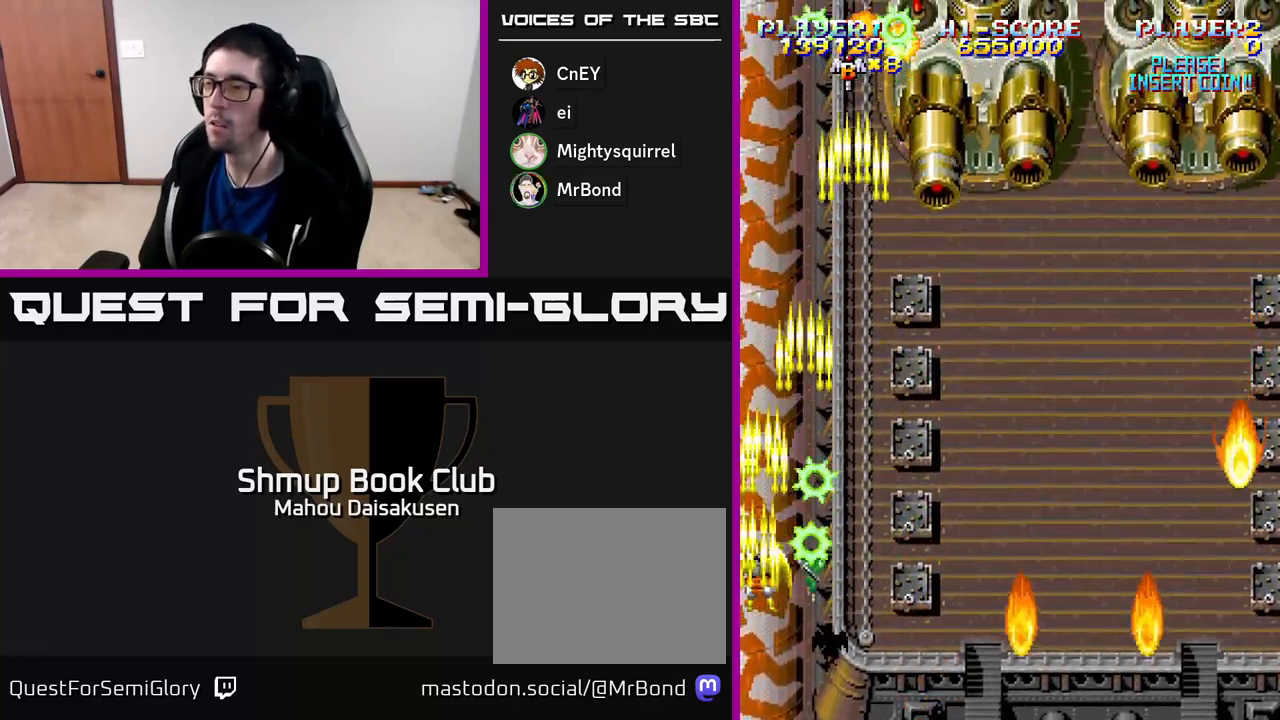
{"buttons": ["A"], "right_stick": "center", "events": [[33, "DPAD_RIGHT", "down"], [67, "DPAD_UP", "down"], [433, "DPAD_UP", "up"], [483, "DPAD_RIGHT", "up"]]}
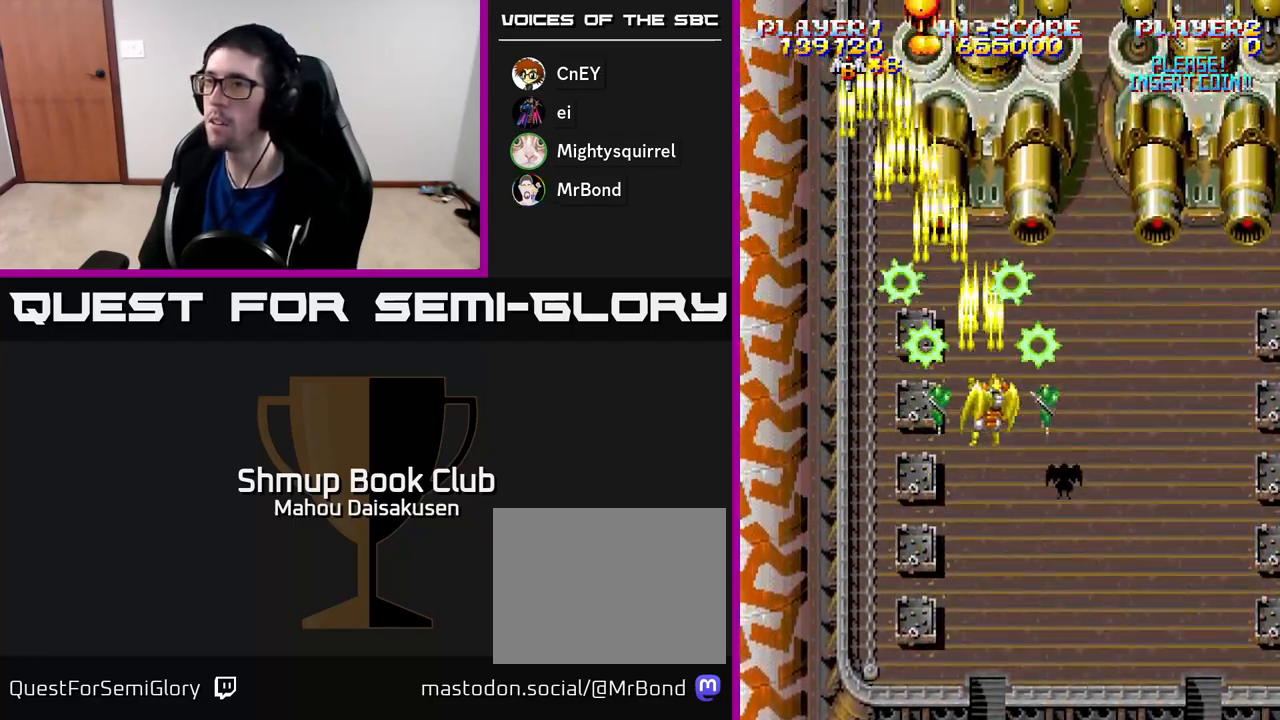
{"buttons": ["A", "DPAD_DOWN"], "right_stick": "center", "events": [[250, "DPAD_DOWN", "down"], [300, "DPAD_LEFT", "down"], [433, "DPAD_LEFT", "up"]]}
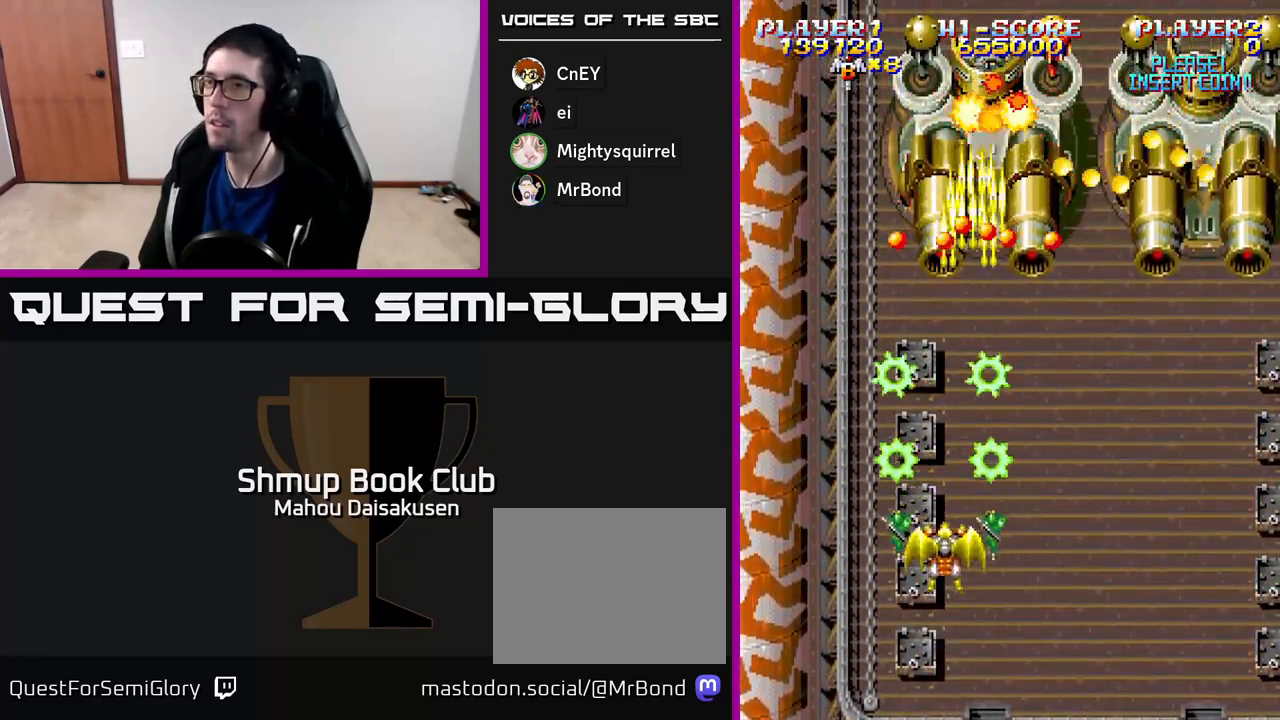
{"buttons": ["A", "DPAD_LEFT"], "right_stick": "center", "events": [[133, "DPAD_DOWN", "up"], [150, "DPAD_LEFT", "down"], [200, "DPAD_UP", "down"], [250, "DPAD_LEFT", "up"], [283, "DPAD_RIGHT", "down"], [333, "DPAD_RIGHT", "up"], [367, "DPAD_LEFT", "down"], [383, "DPAD_UP", "up"]]}
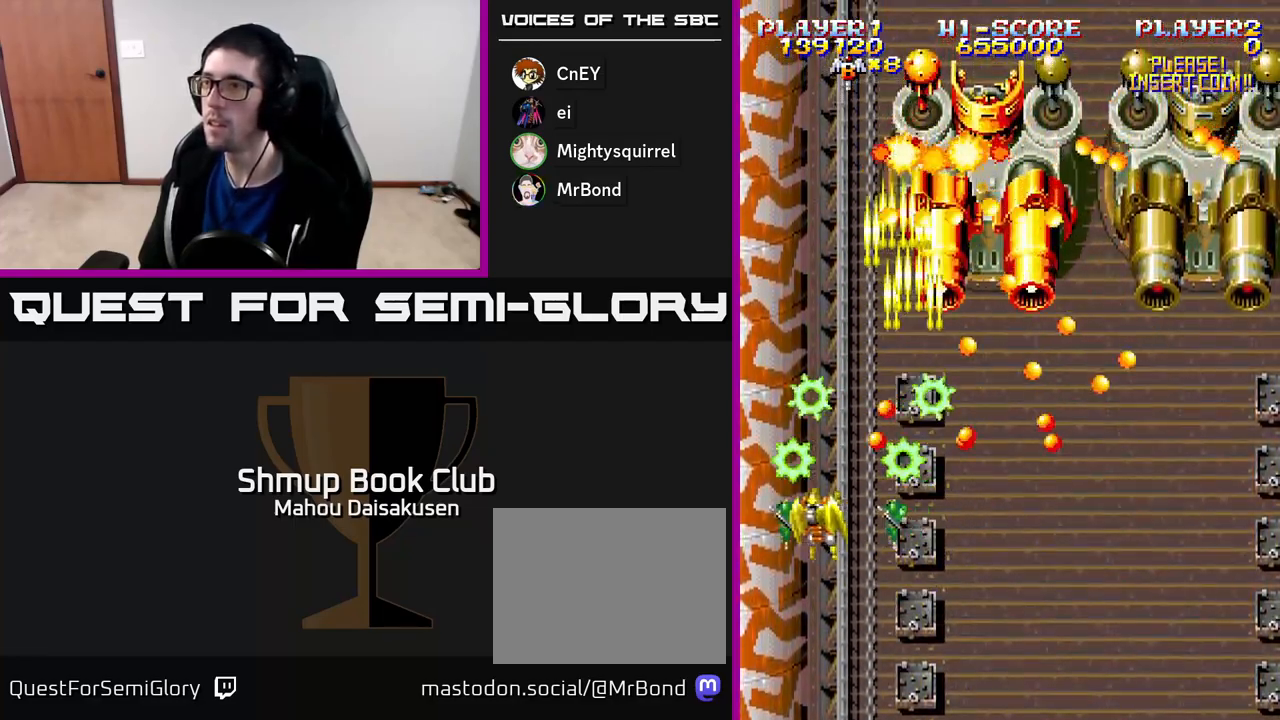
{"buttons": ["A"], "right_stick": "center", "events": [[150, "DPAD_UP", "down"], [200, "DPAD_LEFT", "up"], [500, "DPAD_UP", "up"]]}
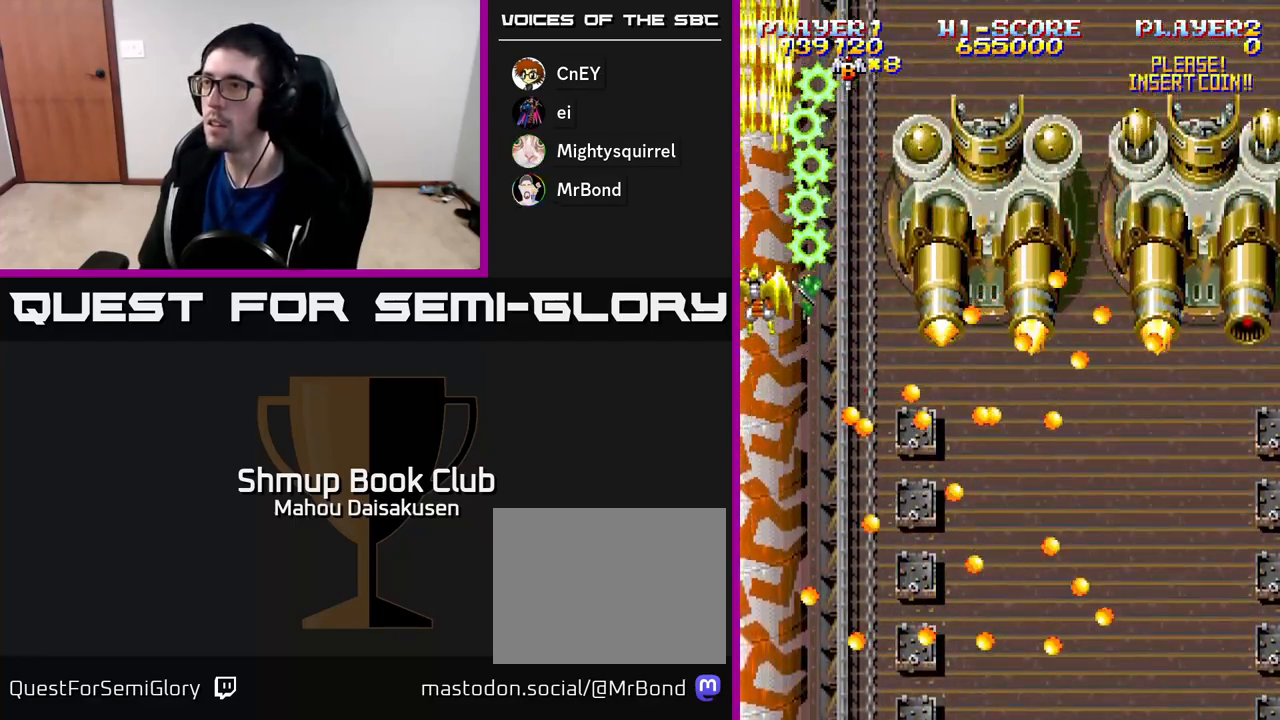
{"buttons": ["A"], "right_stick": "center", "events": [[33, "DPAD_DOWN", "down"], [50, "DPAD_RIGHT", "down"], [100, "DPAD_RIGHT", "up"], [150, "DPAD_DOWN", "up"]]}
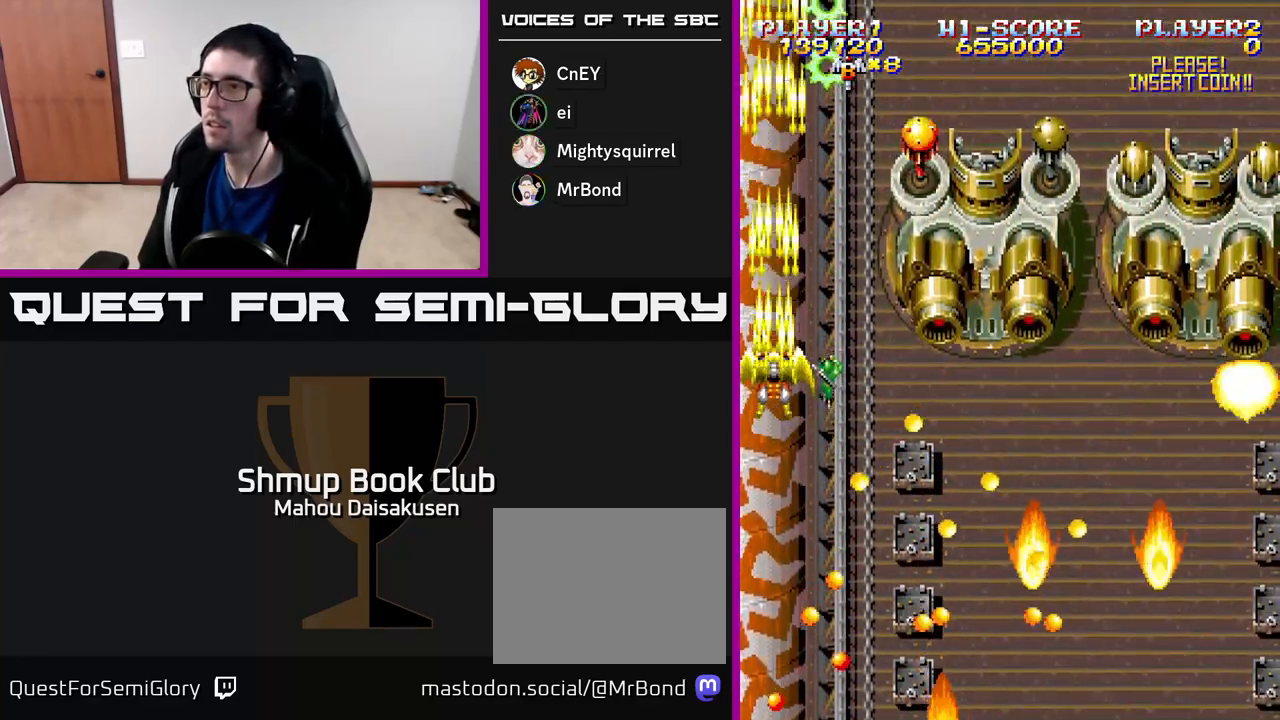
{"buttons": ["A", "DPAD_RIGHT"], "right_stick": "center", "events": [[133, "DPAD_RIGHT", "down"], [183, "DPAD_DOWN", "down"], [433, "DPAD_DOWN", "up"]]}
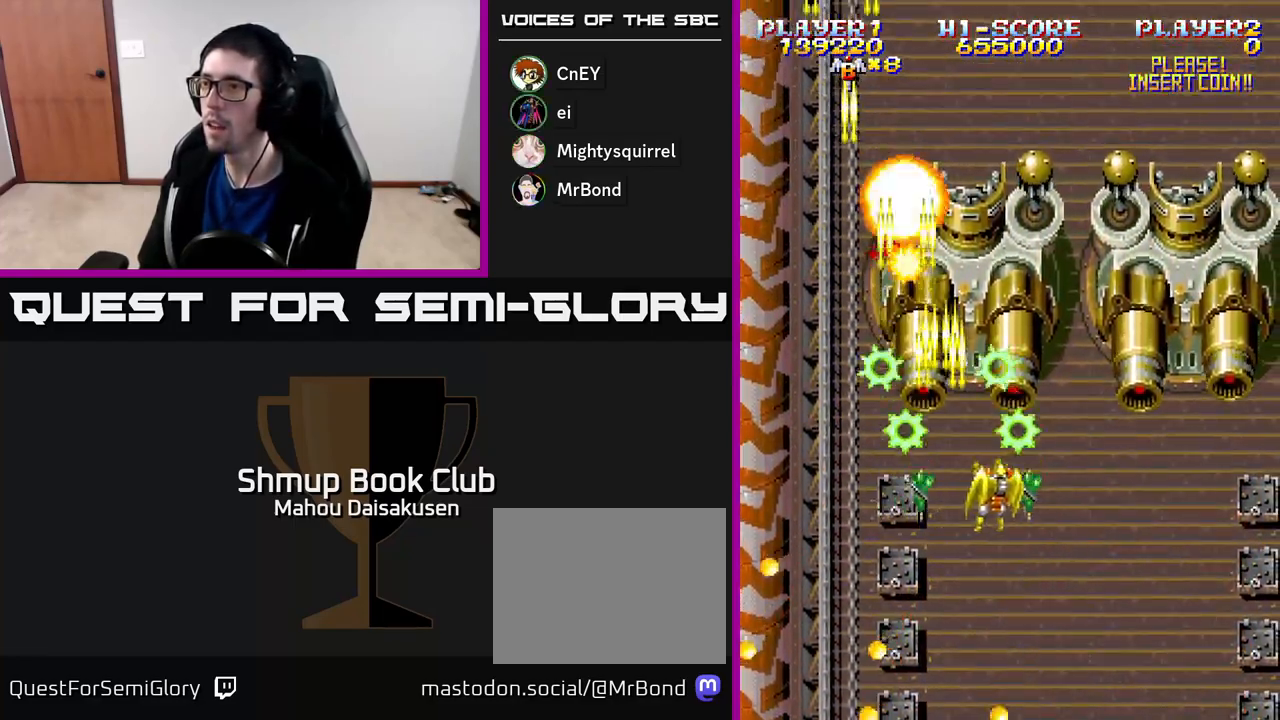
{"buttons": ["A", "DPAD_DOWN"], "right_stick": "center", "events": [[133, "X", "down"], [150, "DPAD_RIGHT", "up"], [167, "DPAD_DOWN", "down"], [200, "DPAD_LEFT", "down"], [233, "X", "up"], [250, "DPAD_DOWN", "up"], [300, "DPAD_LEFT", "up"], [317, "DPAD_DOWN", "down"], [317, "DPAD_RIGHT", "down"], [433, "DPAD_RIGHT", "up"]]}
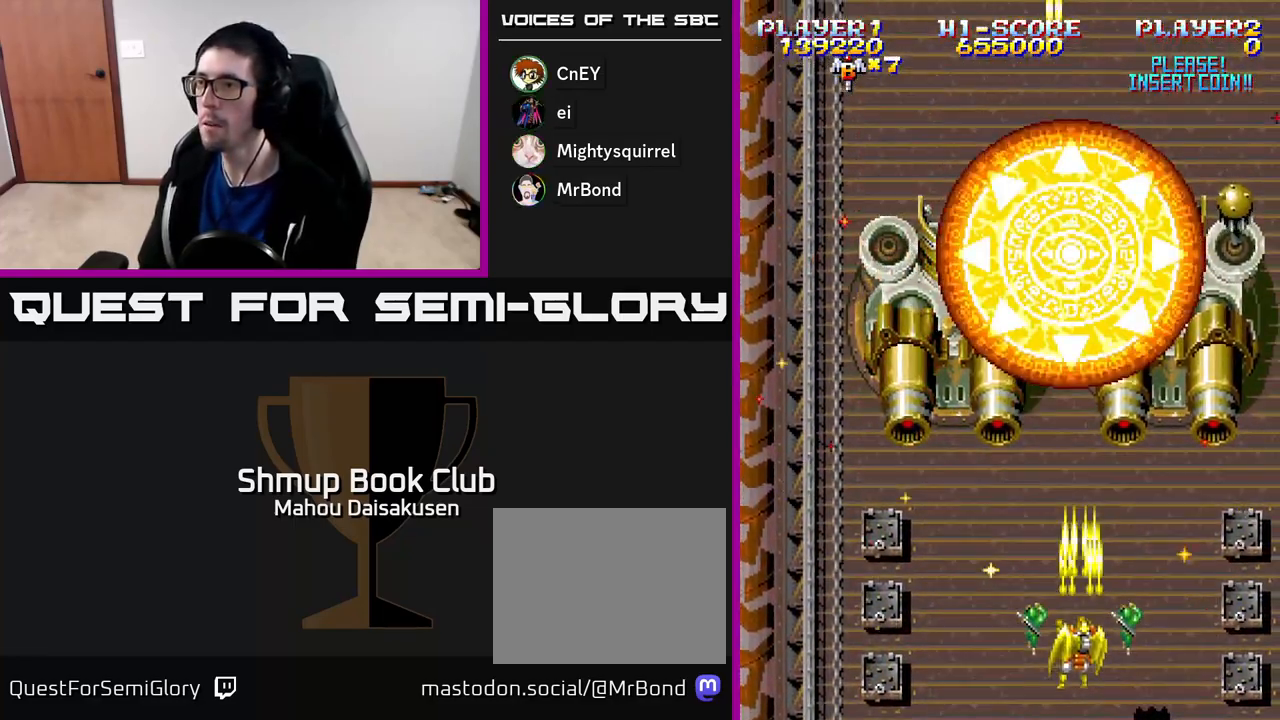
{"buttons": ["A", "DPAD_RIGHT"], "right_stick": "center", "events": [[167, "DPAD_DOWN", "up"], [300, "DPAD_LEFT", "down"], [367, "DPAD_LEFT", "up"], [383, "DPAD_UP", "down"], [467, "DPAD_RIGHT", "down"], [483, "DPAD_UP", "up"]]}
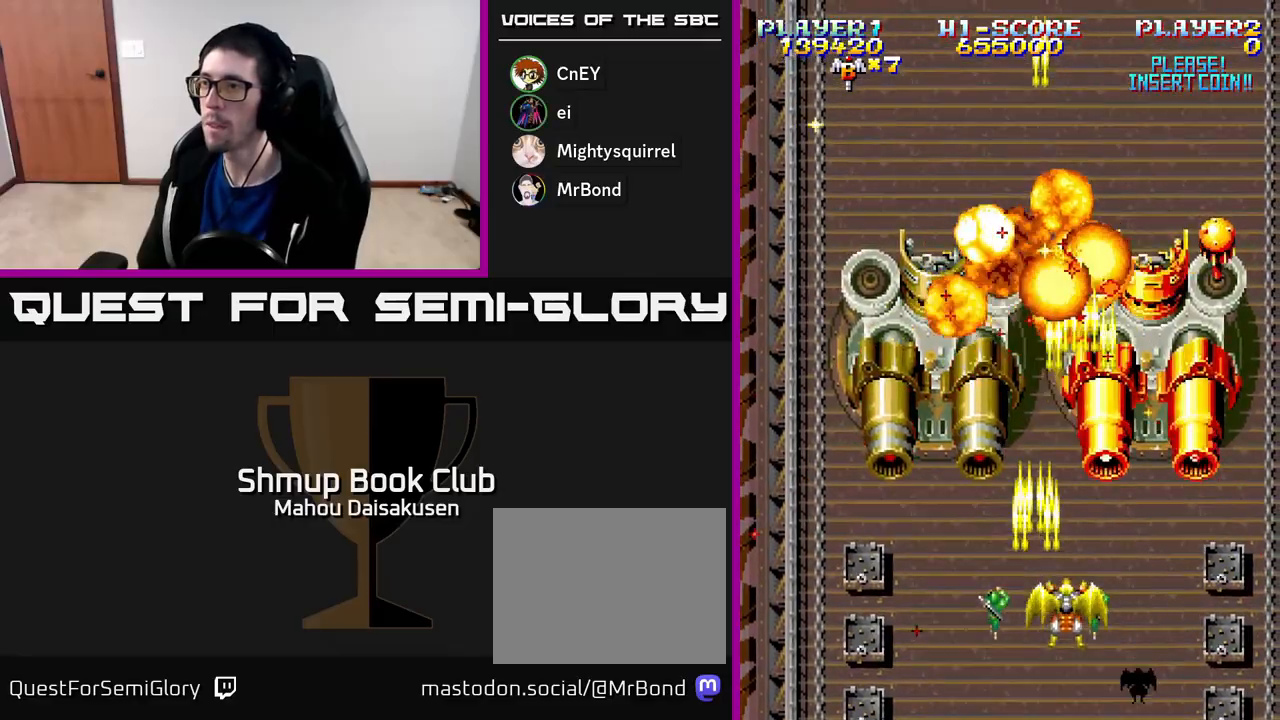
{"buttons": ["A", "DPAD_DOWN", "DPAD_LEFT"], "right_stick": "center", "events": [[167, "DPAD_RIGHT", "up"], [167, "DPAD_UP", "down"], [300, "DPAD_UP", "up"], [367, "DPAD_DOWN", "down"], [500, "DPAD_LEFT", "down"]]}
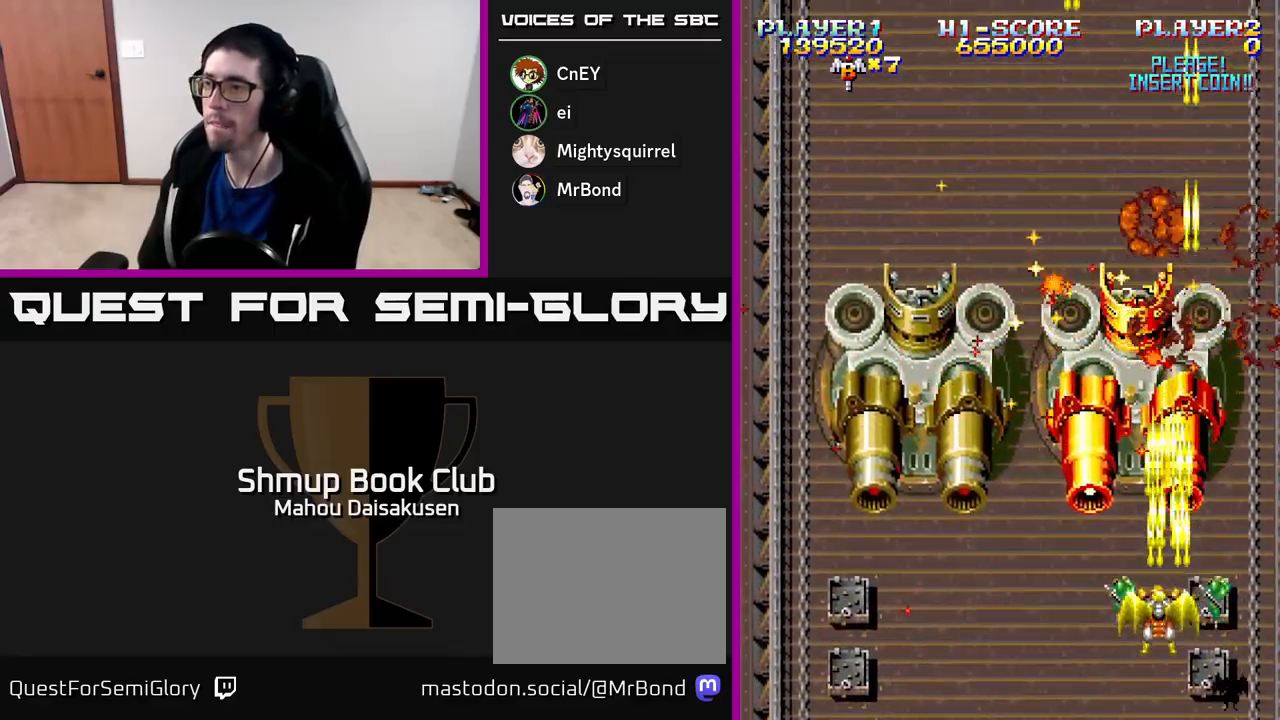
{"buttons": ["A", "DPAD_LEFT"], "right_stick": "center", "events": [[67, "DPAD_DOWN", "up"], [117, "DPAD_UP", "down"], [133, "DPAD_LEFT", "up"], [283, "DPAD_LEFT", "down"], [450, "DPAD_UP", "up"]]}
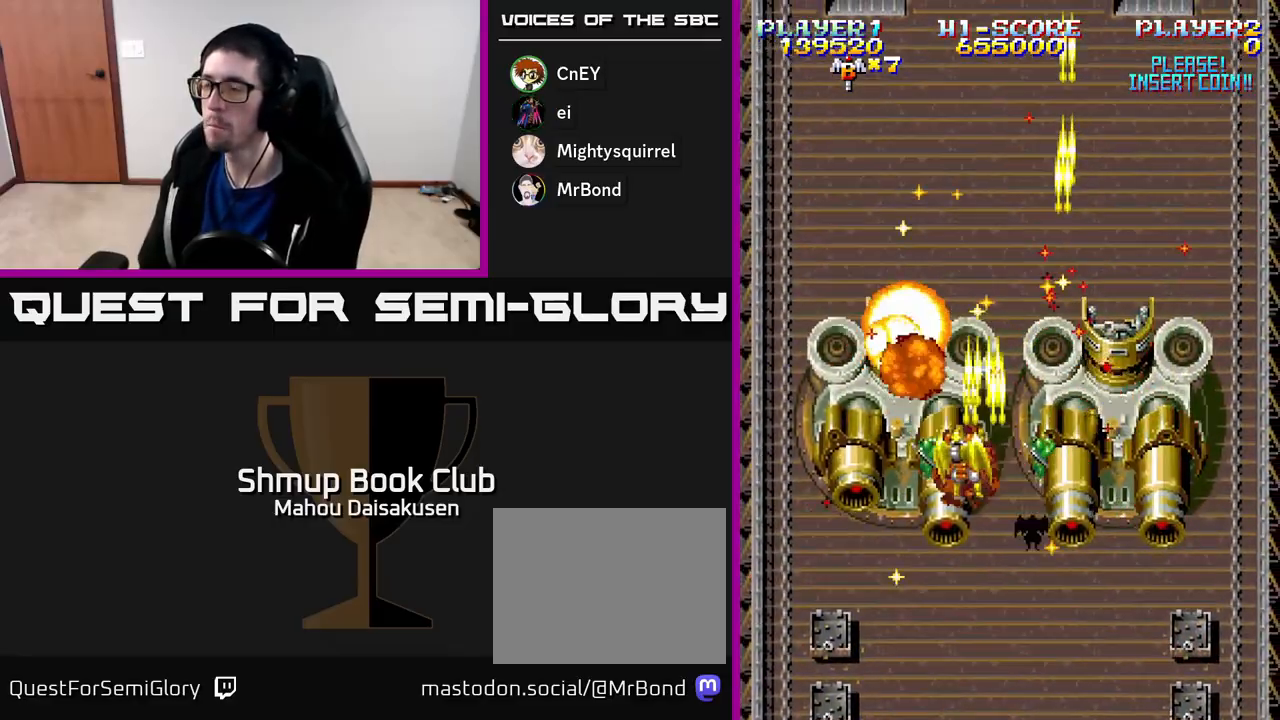
{"buttons": ["A", "DPAD_LEFT"], "right_stick": "center", "events": [[67, "DPAD_DOWN", "down"], [67, "DPAD_LEFT", "up"], [117, "DPAD_RIGHT", "down"], [150, "DPAD_DOWN", "up"], [433, "DPAD_RIGHT", "up"], [467, "DPAD_LEFT", "down"]]}
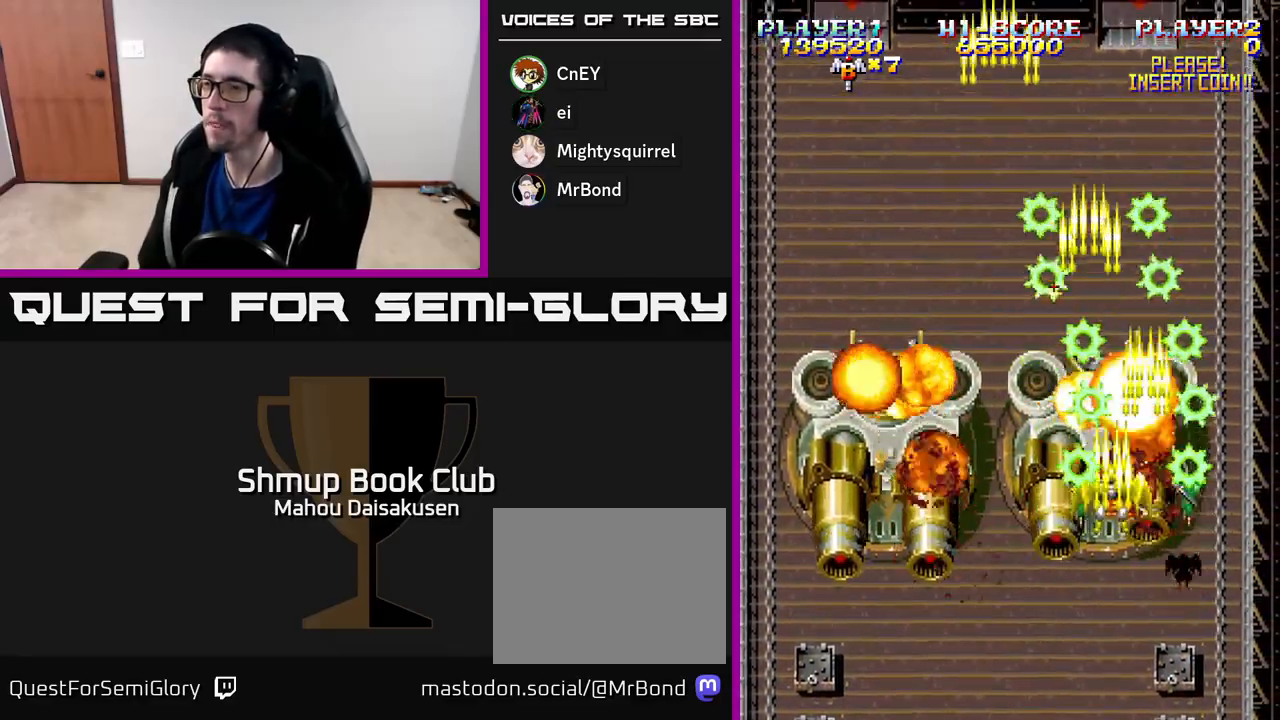
{"buttons": ["A", "DPAD_LEFT"], "right_stick": "center", "events": [[50, "DPAD_UP", "down"], [117, "DPAD_LEFT", "up"], [150, "DPAD_UP", "up"], [200, "DPAD_DOWN", "down"], [217, "DPAD_LEFT", "down"], [283, "DPAD_DOWN", "up"]]}
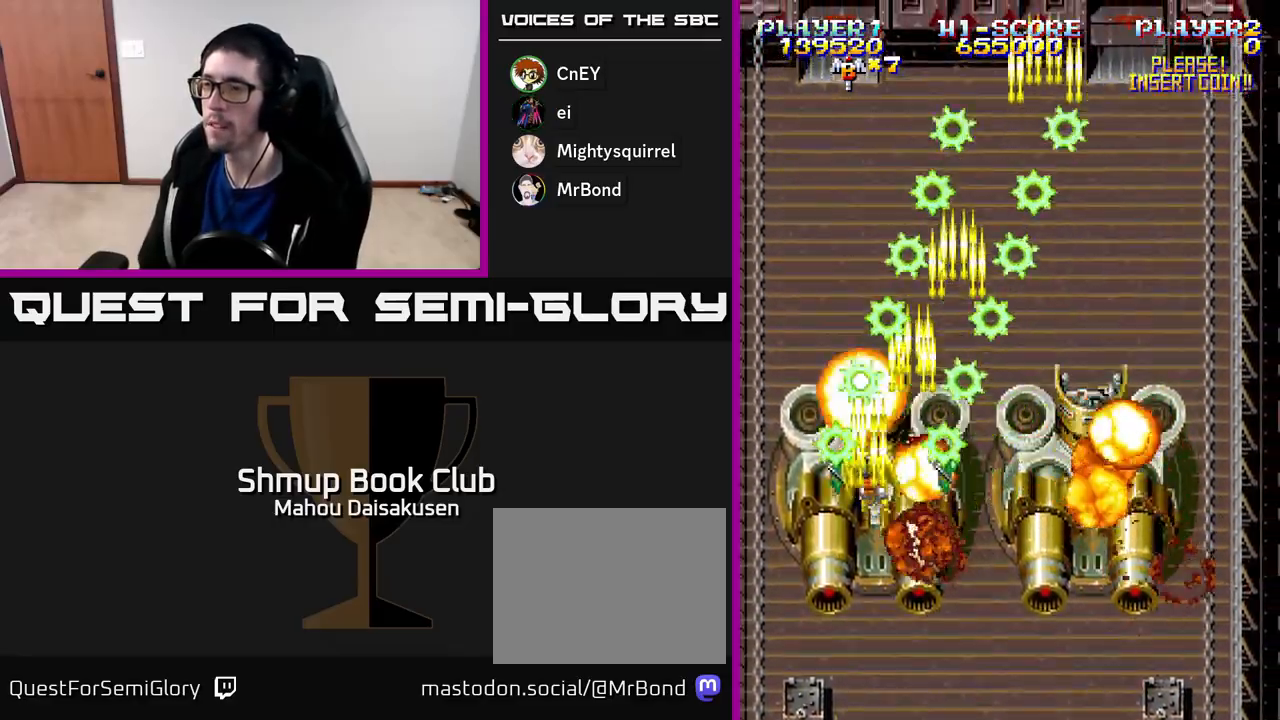
{"buttons": ["A", "DPAD_RIGHT"], "right_stick": "center", "events": [[83, "DPAD_DOWN", "down"], [83, "DPAD_LEFT", "up"], [133, "DPAD_RIGHT", "down"], [283, "DPAD_RIGHT", "up"], [300, "DPAD_DOWN", "up"], [500, "DPAD_RIGHT", "down"]]}
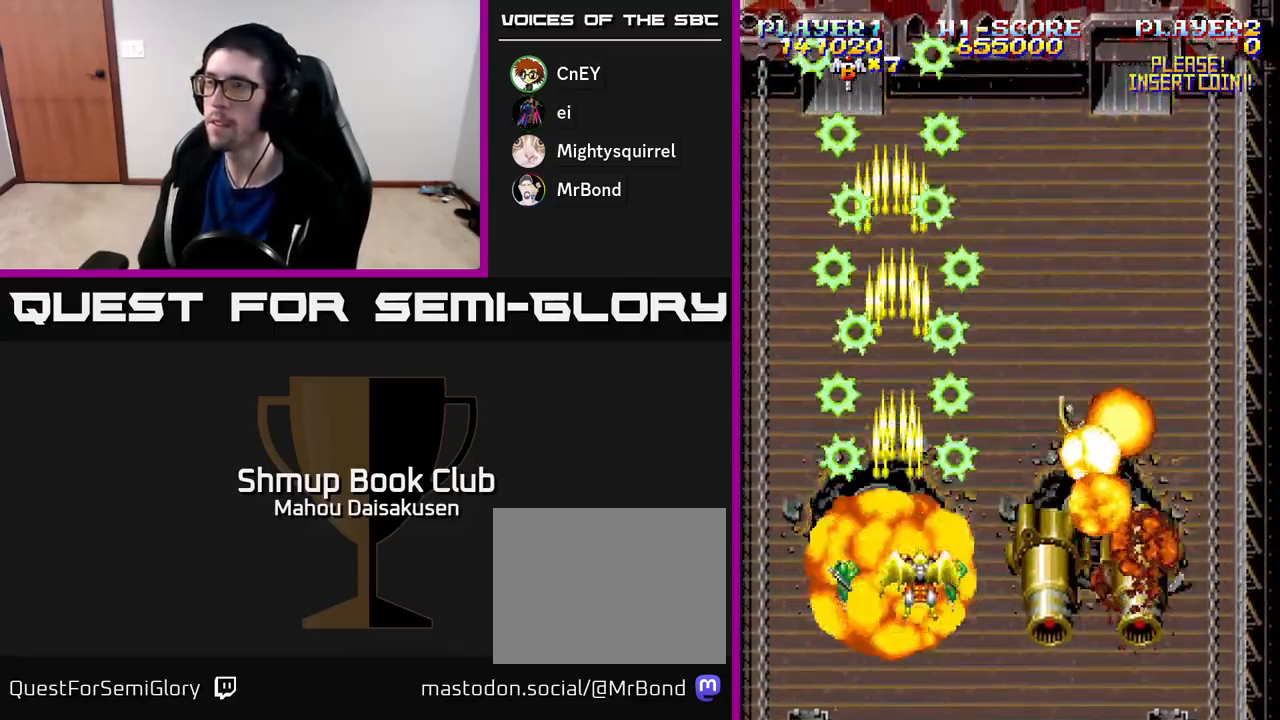
{"buttons": ["A"], "right_stick": "center", "events": [[200, "DPAD_RIGHT", "up"], [217, "DPAD_UP", "down"], [317, "DPAD_UP", "up"]]}
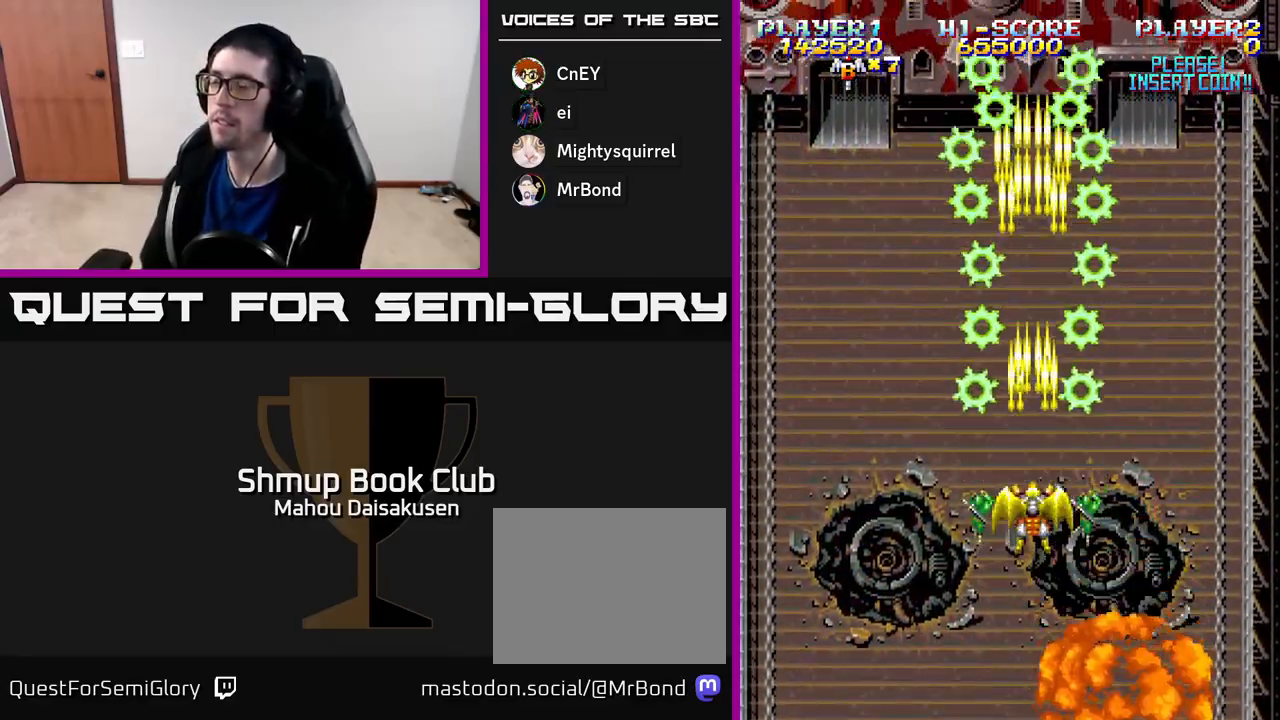
{"buttons": ["A"], "right_stick": "center", "events": []}
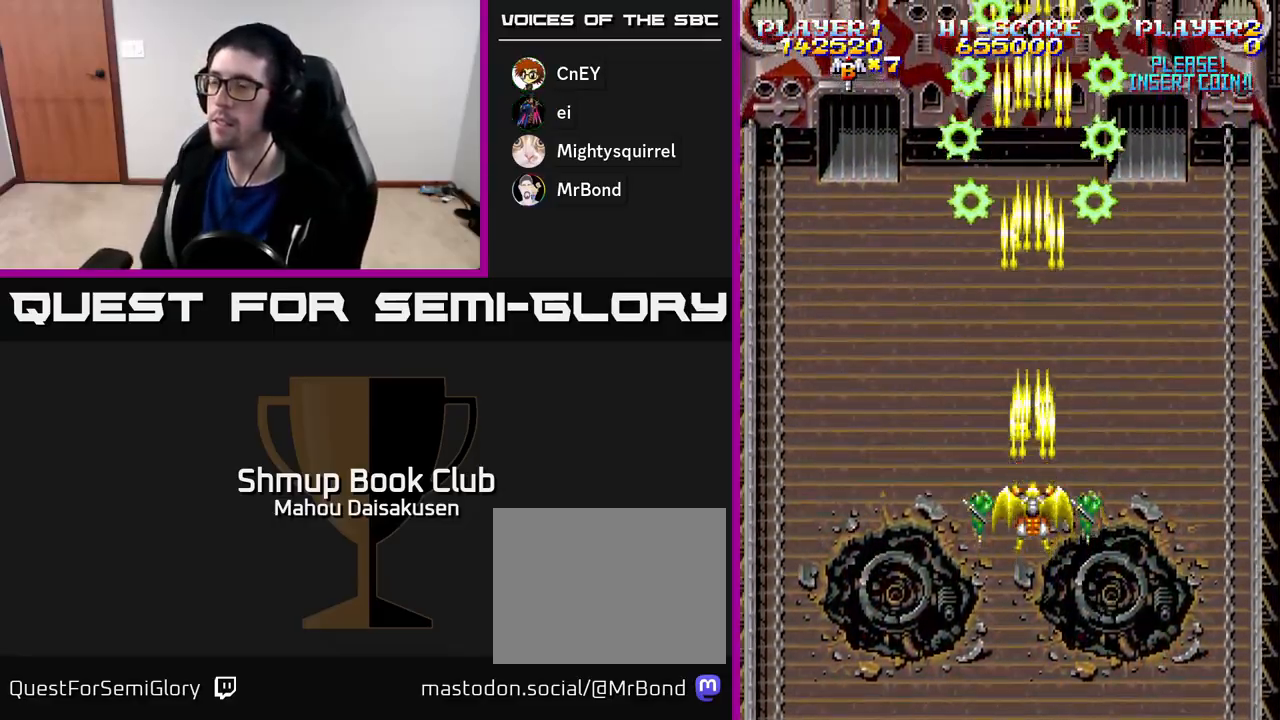
{"buttons": ["A"], "right_stick": "center", "events": []}
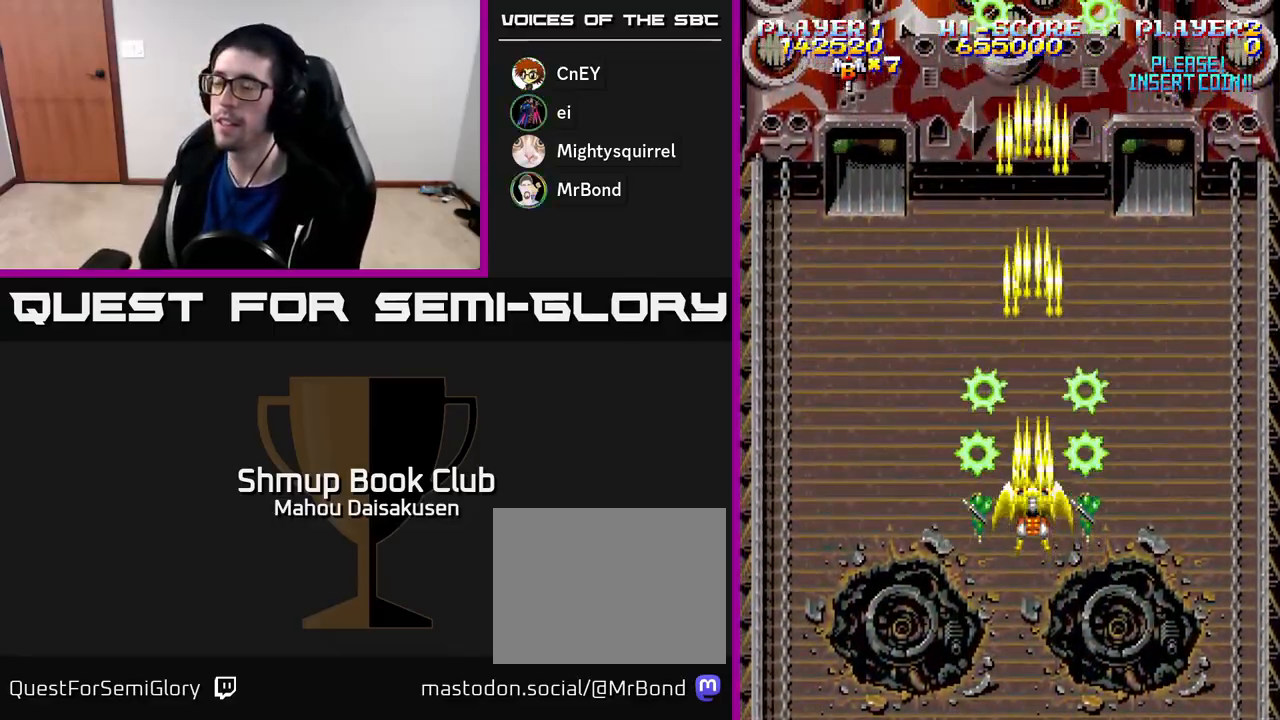
{"buttons": ["A"], "right_stick": "center", "events": []}
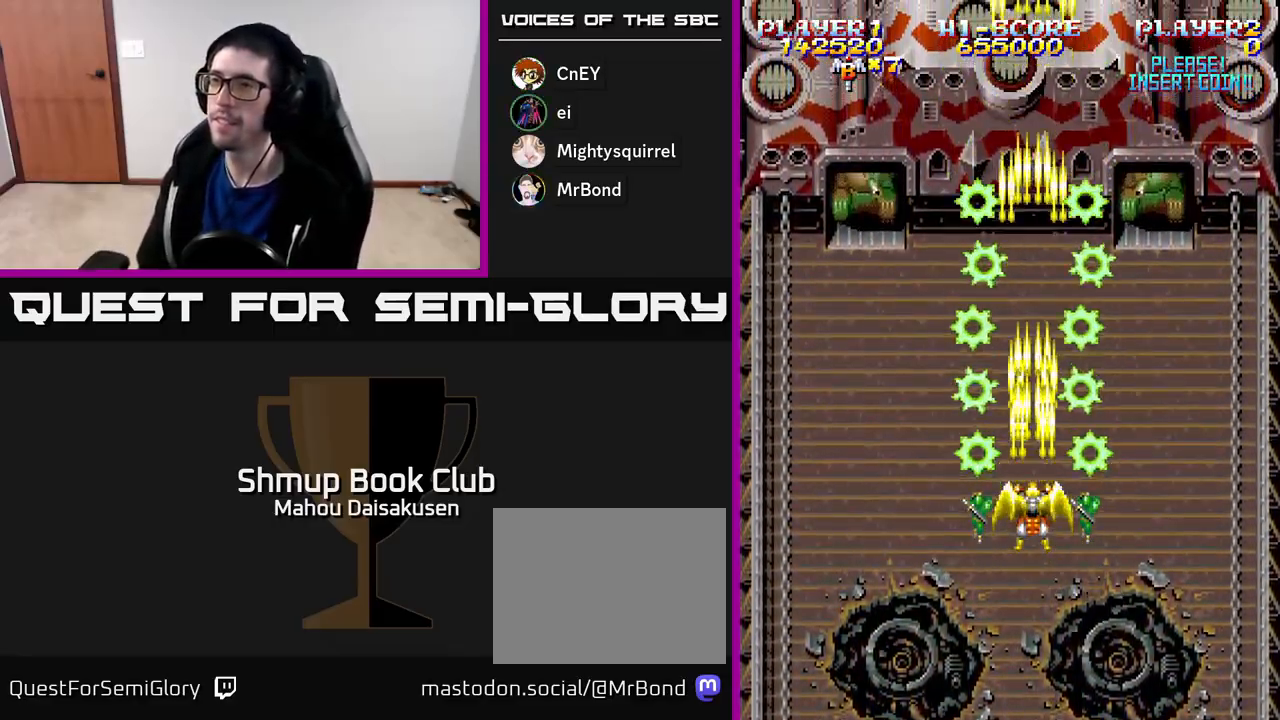
{"buttons": ["A"], "right_stick": "center", "events": [[33, "DPAD_LEFT", "down"], [183, "DPAD_UP", "down"], [383, "DPAD_UP", "up"], [417, "DPAD_LEFT", "up"]]}
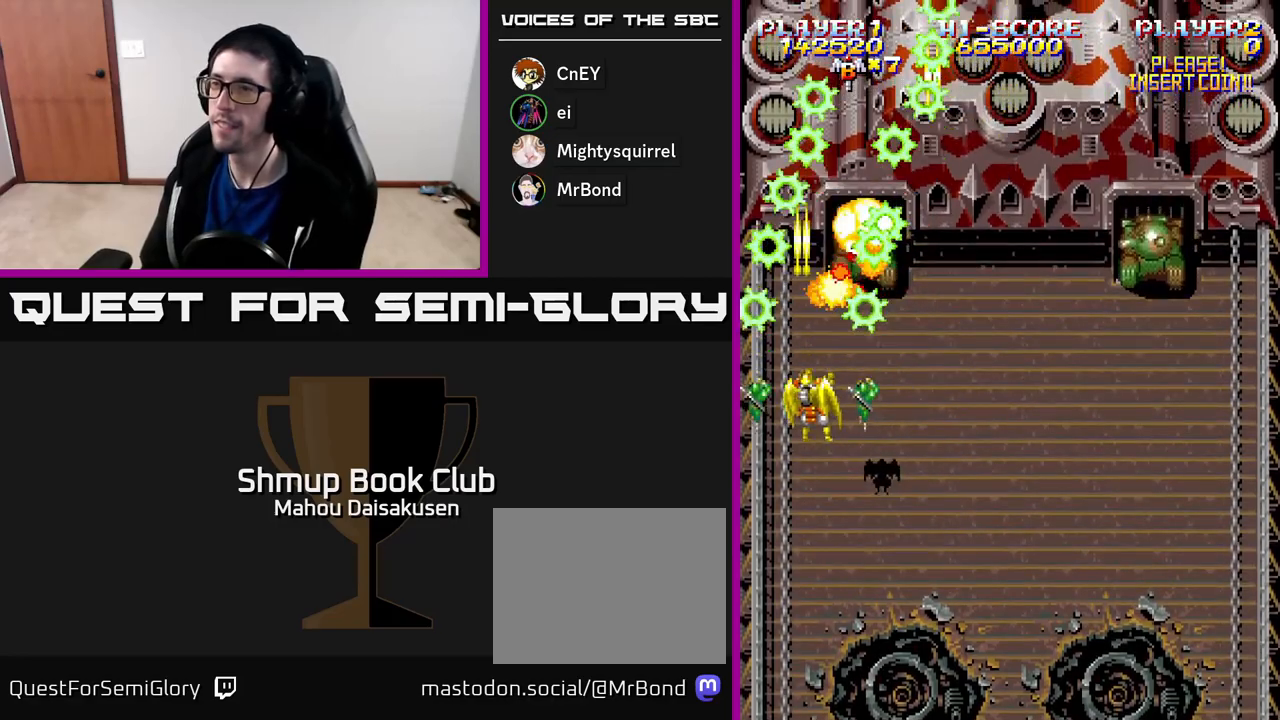
{"buttons": ["A", "DPAD_RIGHT"], "right_stick": "center", "events": [[117, "DPAD_RIGHT", "down"], [150, "DPAD_DOWN", "down"], [233, "DPAD_DOWN", "up"]]}